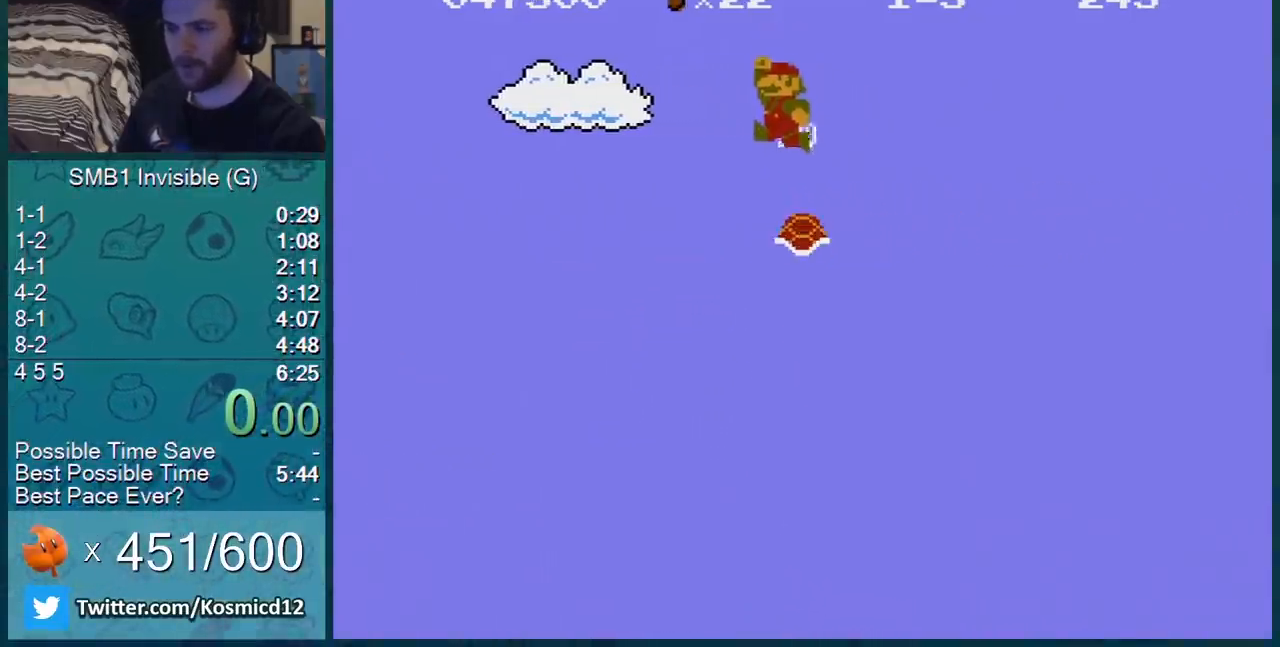
Gameplay with a controller (Nintendo layout); each line is a JSON object with the inputs held at the frame after it. "events" lists button and stick changes between this image and that frame as [ms after this image, input, new state], when the widget could be followed in between. Not read: L3 R3.
{"buttons": ["B"], "events": []}
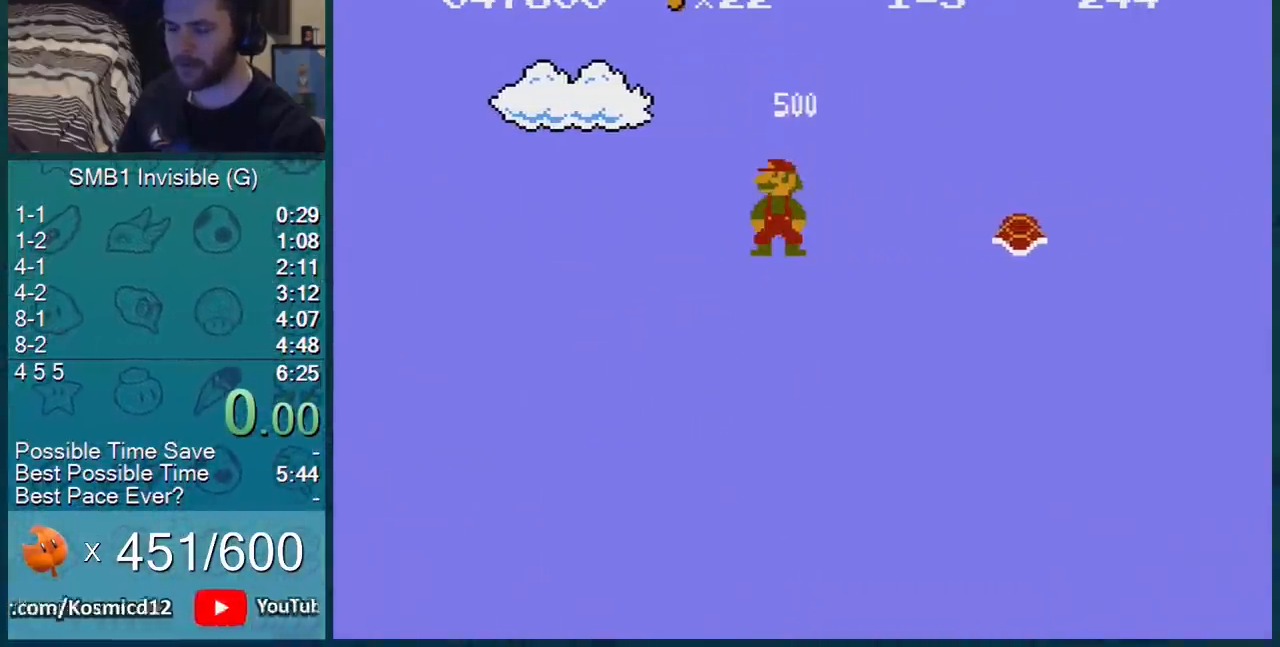
{"buttons": ["B"], "events": []}
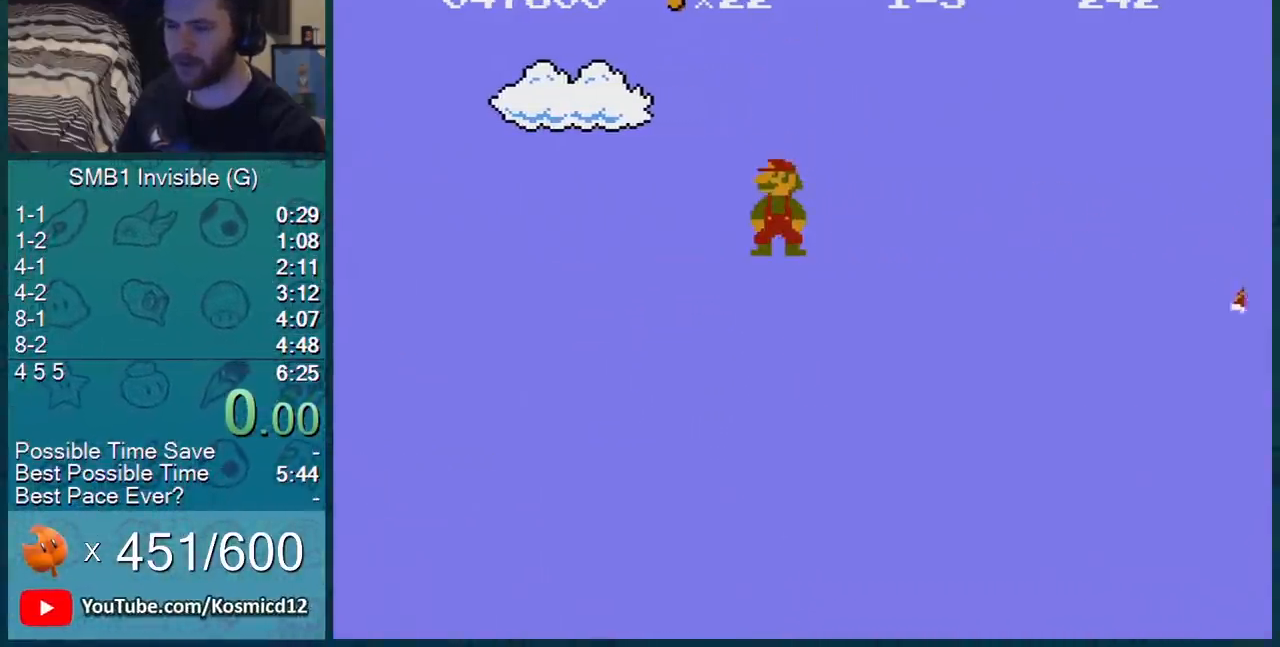
{"buttons": ["B"], "events": []}
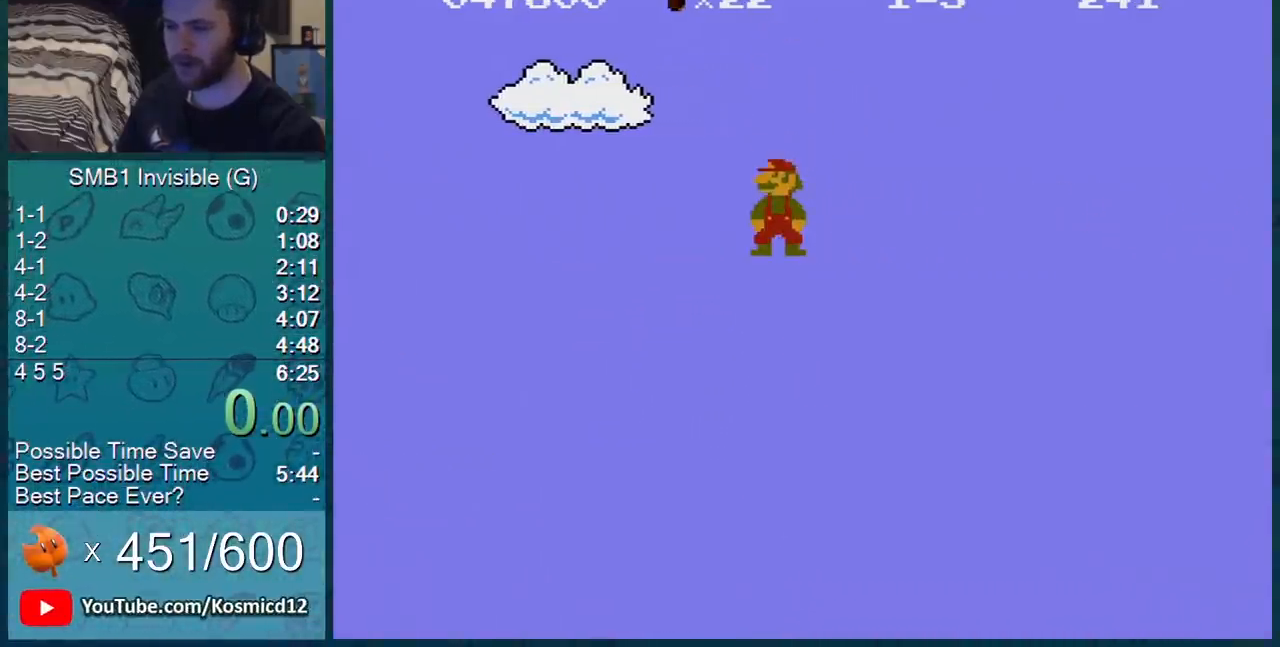
{"buttons": ["B"], "events": []}
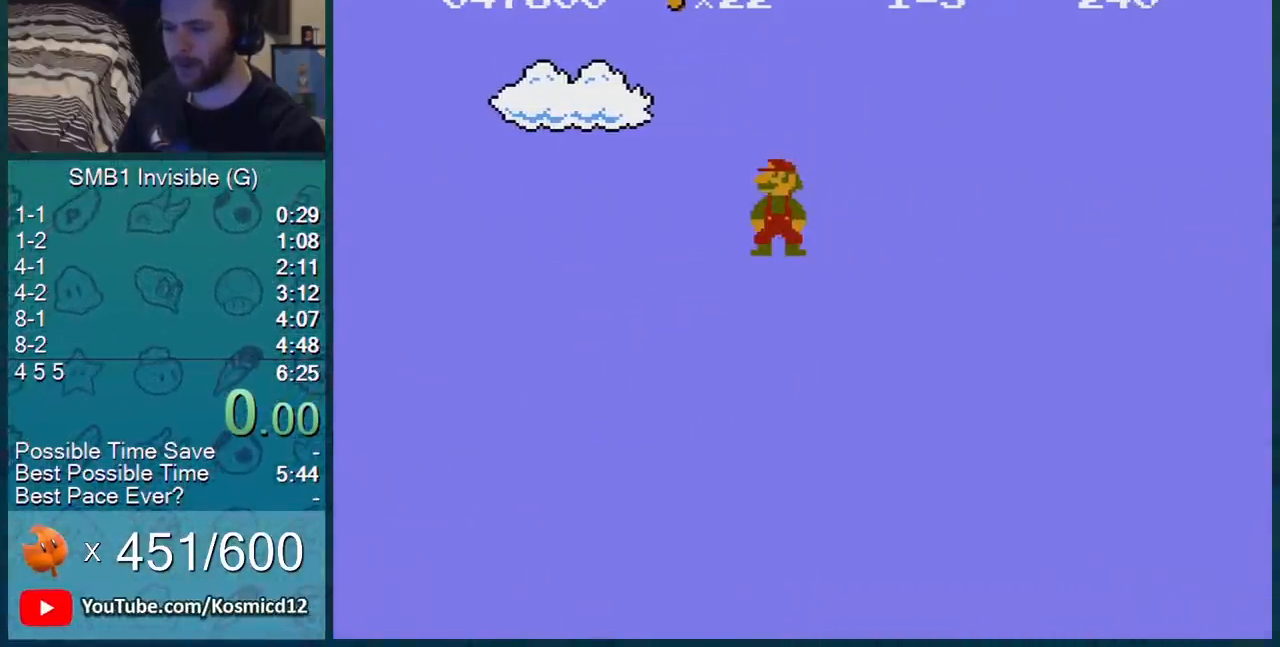
{"buttons": ["B", "DPAD_RIGHT"], "events": [[200, "A", "down"], [233, "DPAD_RIGHT", "down"], [267, "A", "up"]]}
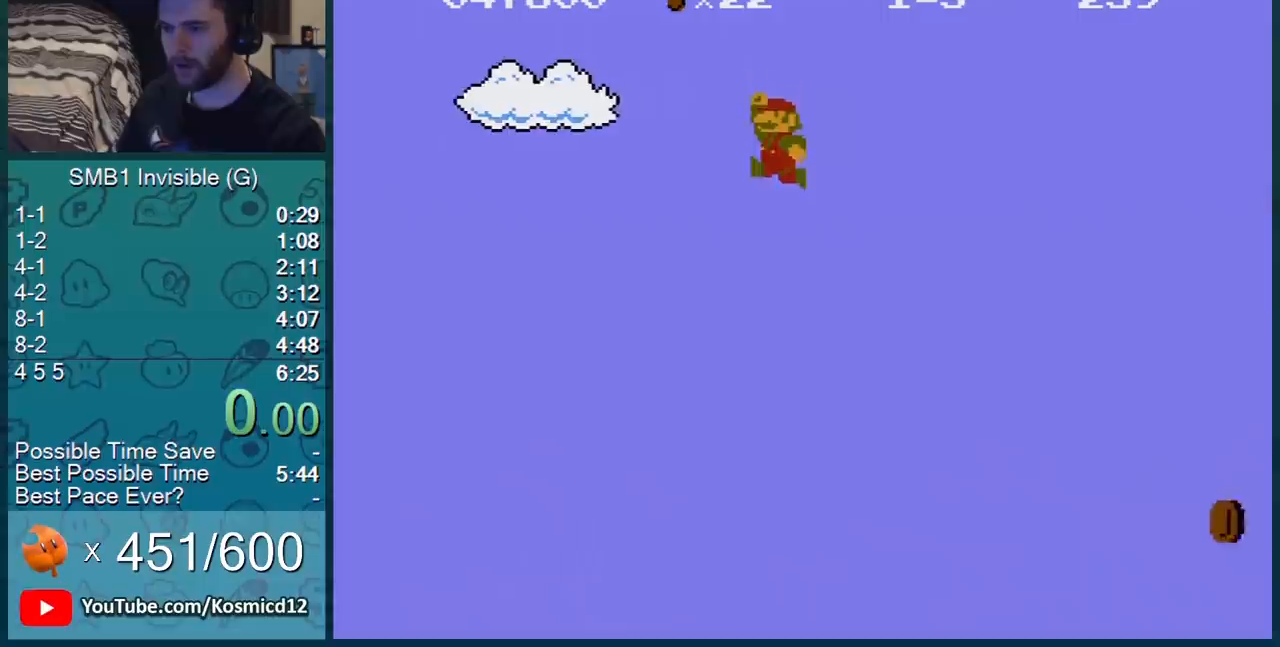
{"buttons": ["A", "B", "DPAD_LEFT"], "events": [[167, "A", "down"], [417, "DPAD_RIGHT", "up"], [451, "DPAD_LEFT", "down"]]}
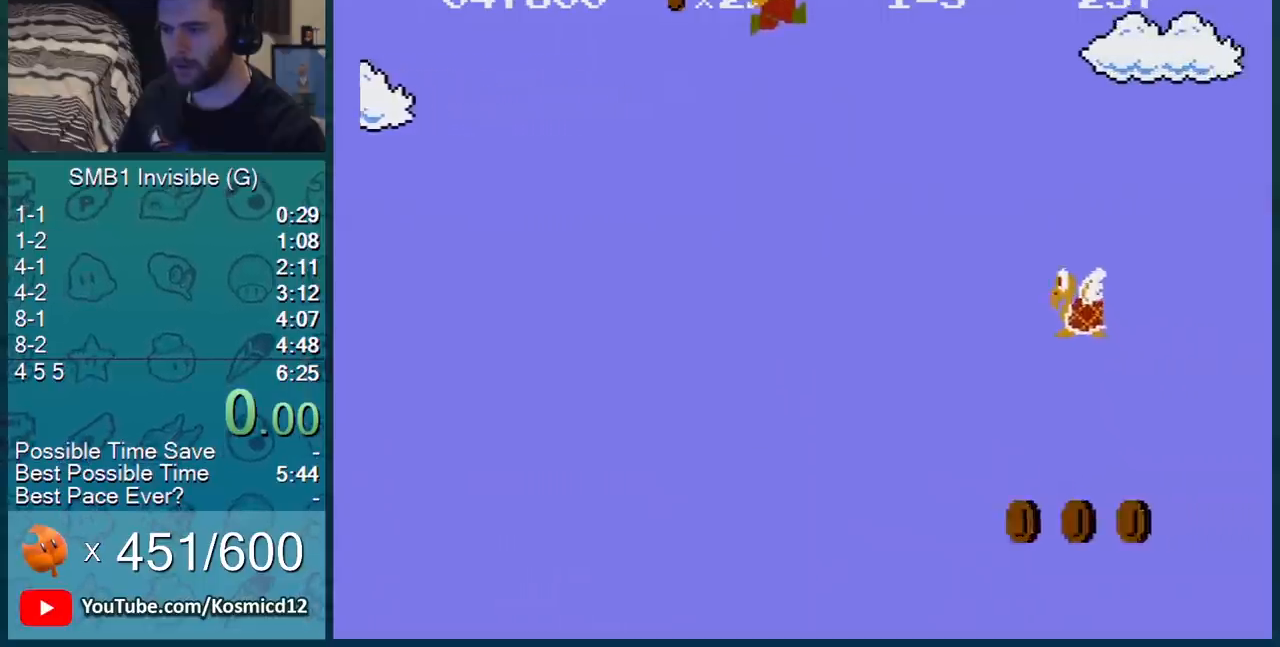
{"buttons": ["B", "DPAD_LEFT"], "events": [[284, "A", "up"]]}
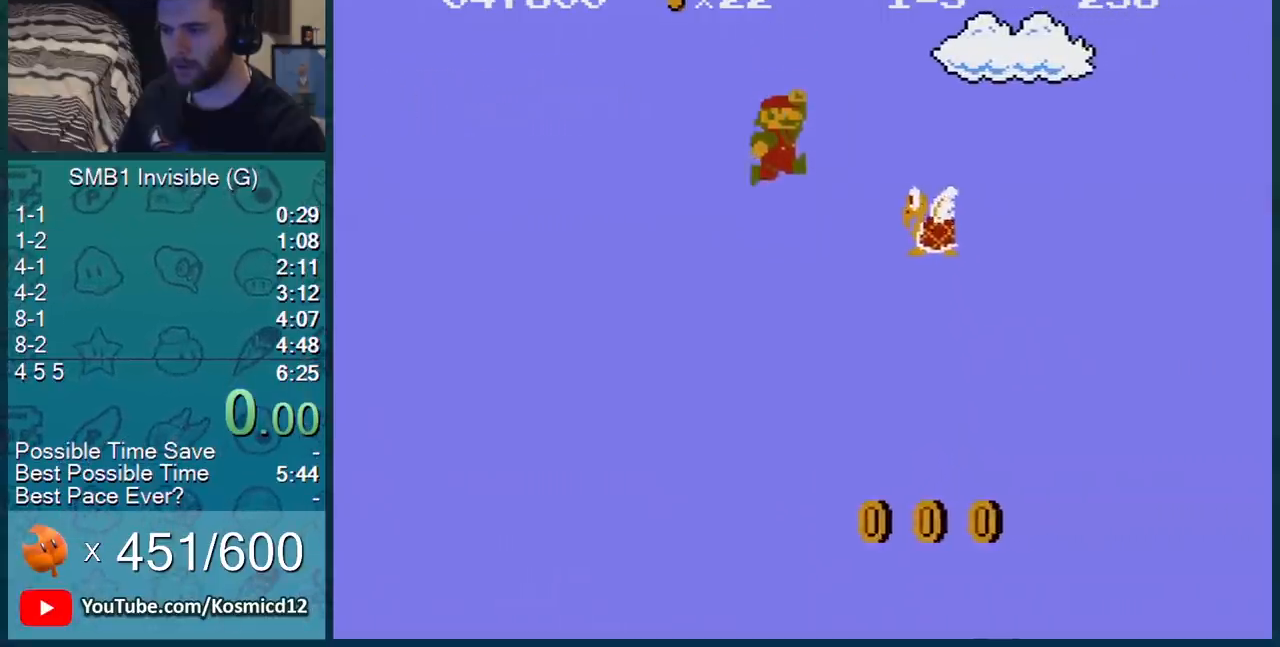
{"buttons": ["B"], "events": [[233, "DPAD_LEFT", "up"]]}
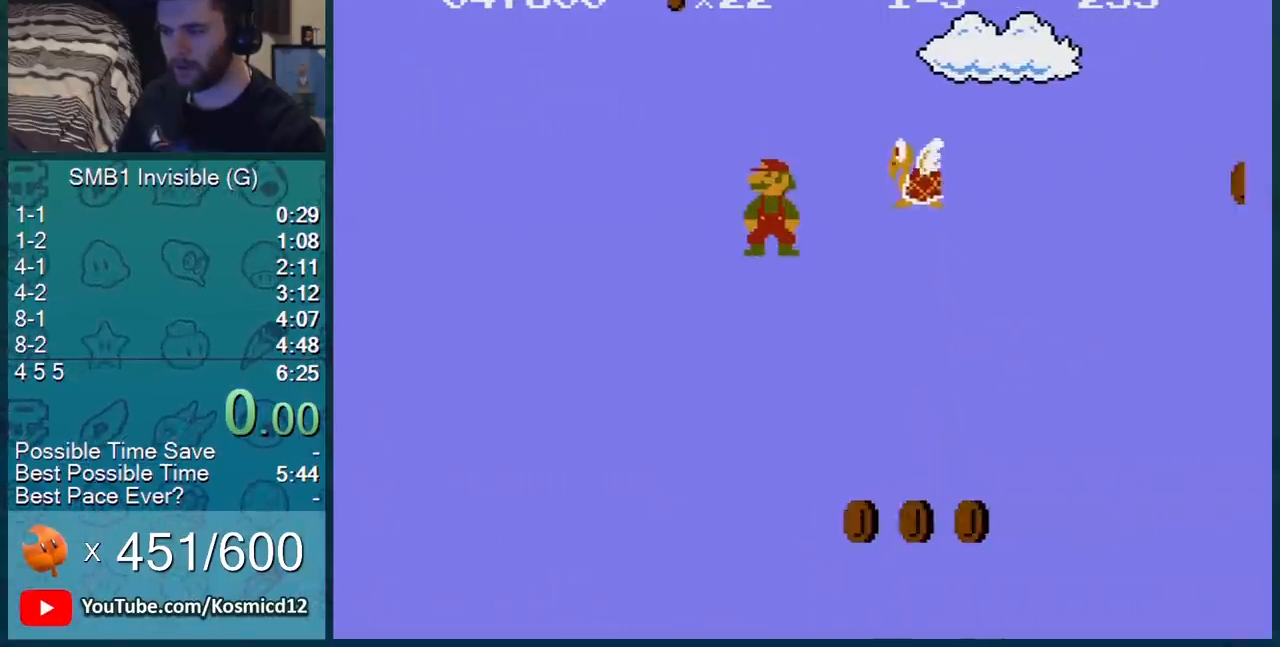
{"buttons": ["B"], "events": []}
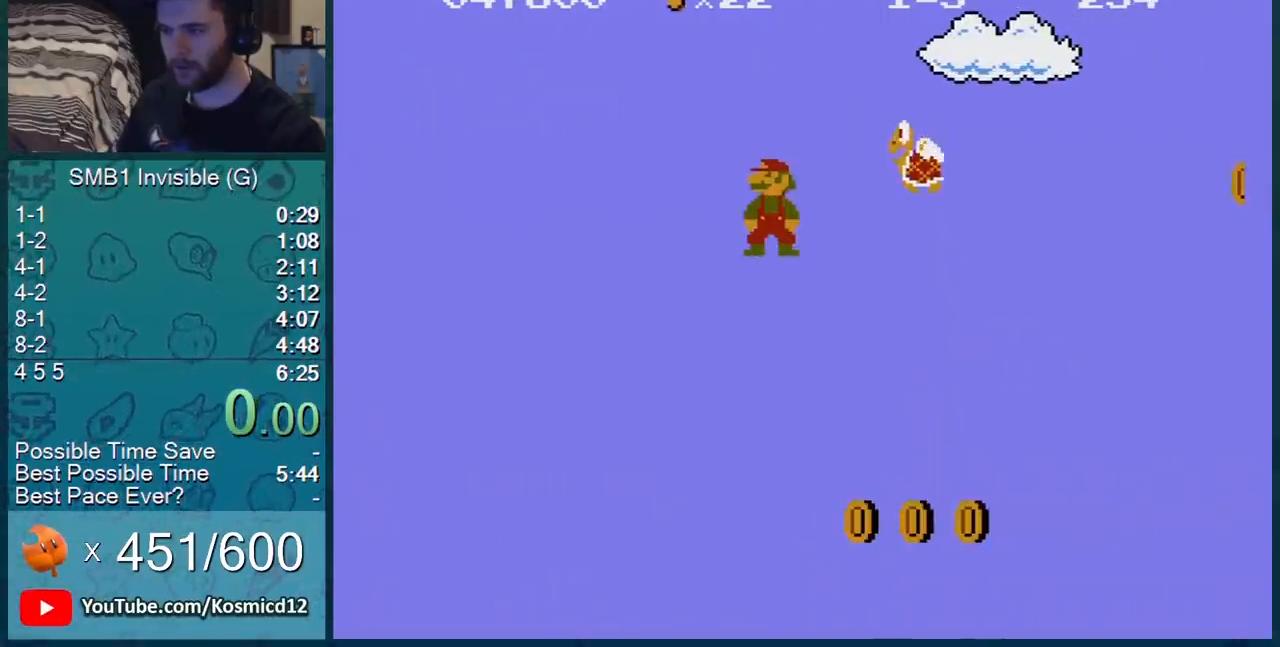
{"buttons": ["B", "DPAD_RIGHT"], "events": [[267, "DPAD_RIGHT", "down"]]}
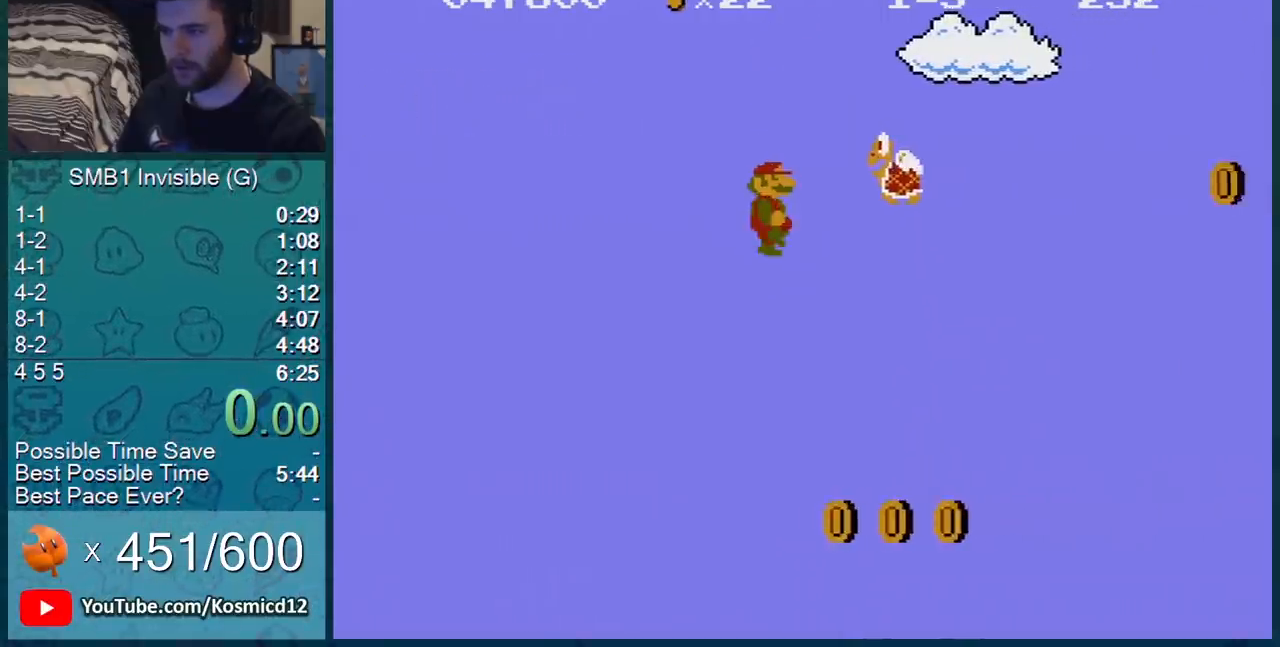
{"buttons": ["B", "DPAD_LEFT"], "events": [[117, "A", "down"], [401, "A", "up"], [401, "DPAD_LEFT", "down"], [401, "DPAD_RIGHT", "up"]]}
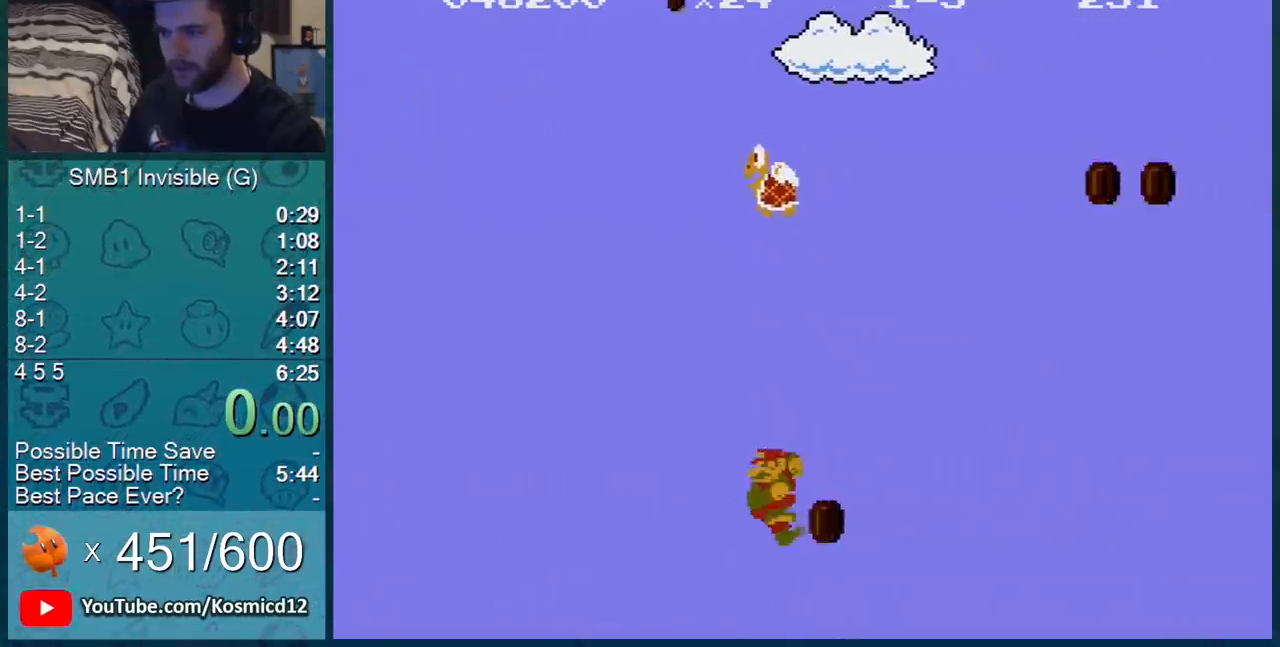
{"buttons": ["B", "DPAD_RIGHT"], "events": [[116, "DPAD_LEFT", "up"], [400, "DPAD_RIGHT", "down"]]}
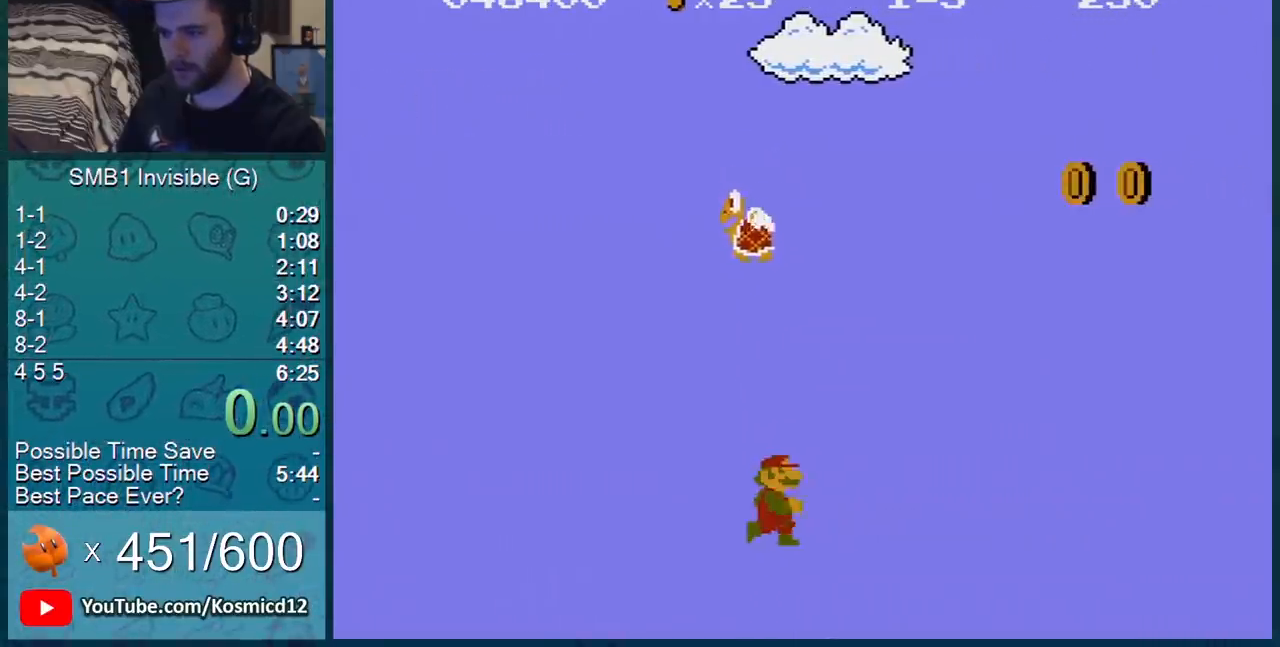
{"buttons": ["A", "B", "DPAD_RIGHT"], "events": [[84, "DPAD_RIGHT", "up"], [200, "DPAD_RIGHT", "down"], [351, "DPAD_RIGHT", "up"], [451, "DPAD_RIGHT", "down"], [484, "A", "down"]]}
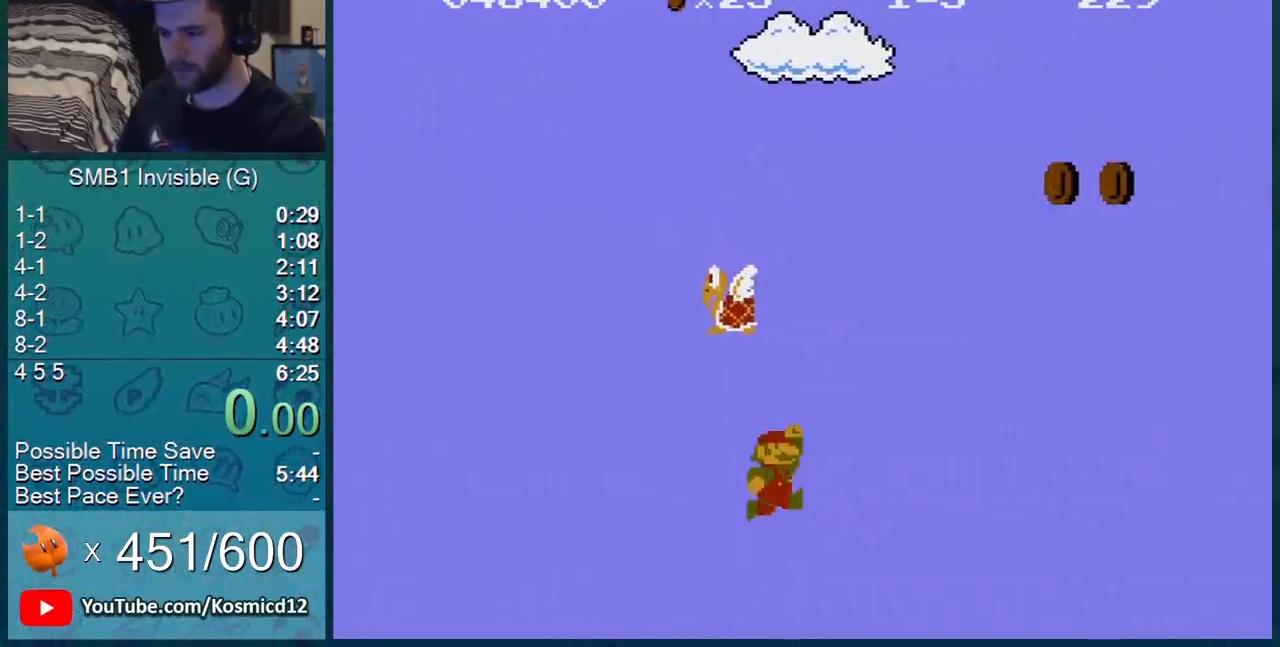
{"buttons": ["A", "B", "DPAD_RIGHT"], "events": [[166, "DPAD_RIGHT", "up"], [300, "DPAD_LEFT", "down"], [417, "DPAD_LEFT", "up"], [450, "DPAD_RIGHT", "down"]]}
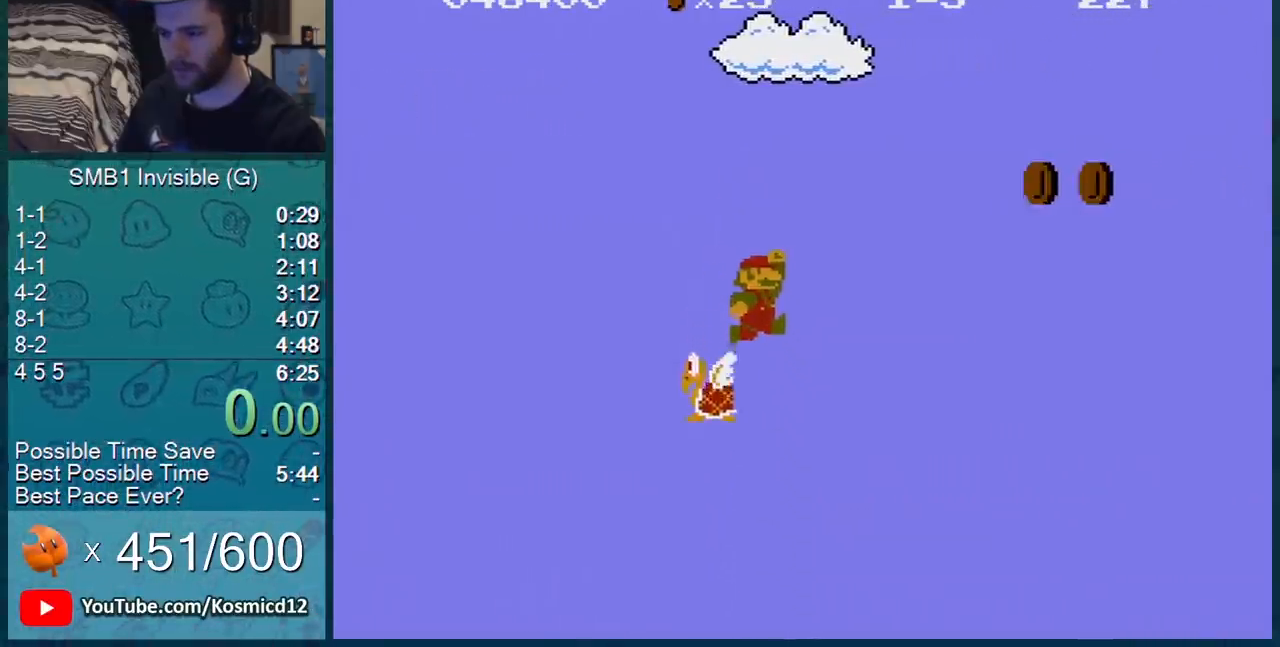
{"buttons": ["A", "B"], "events": [[200, "DPAD_RIGHT", "up"], [267, "A", "up"], [484, "A", "down"]]}
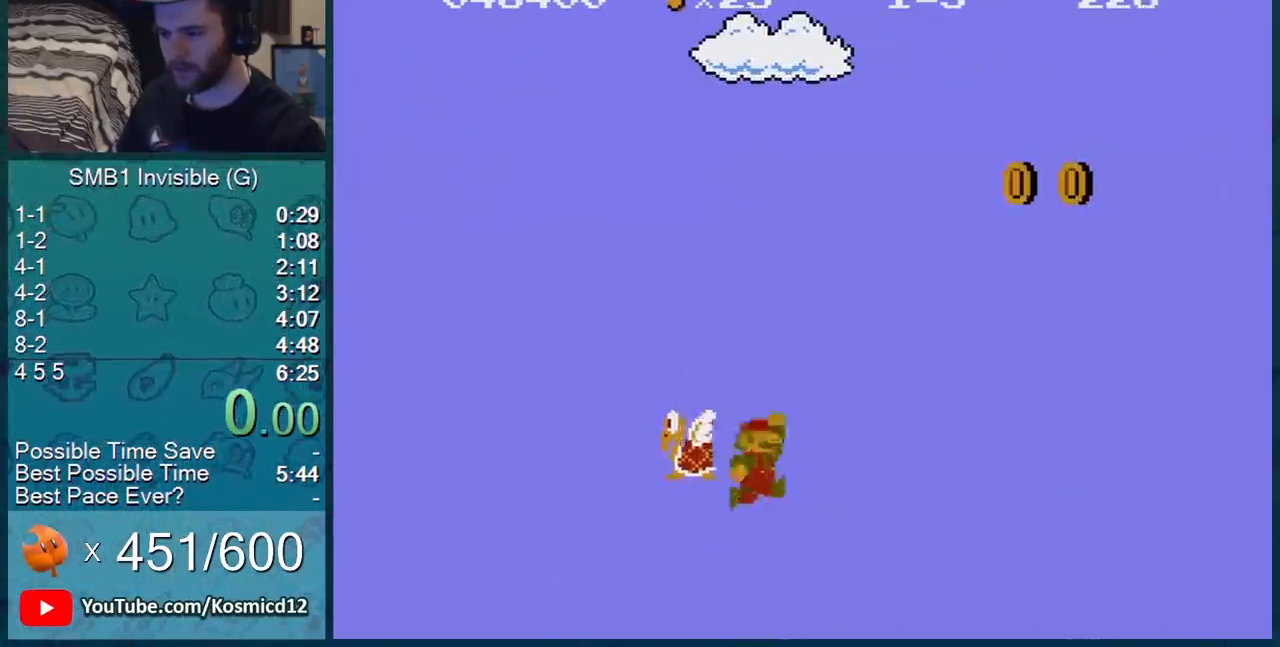
{"buttons": ["A", "B", "DPAD_RIGHT"], "events": [[133, "DPAD_RIGHT", "down"]]}
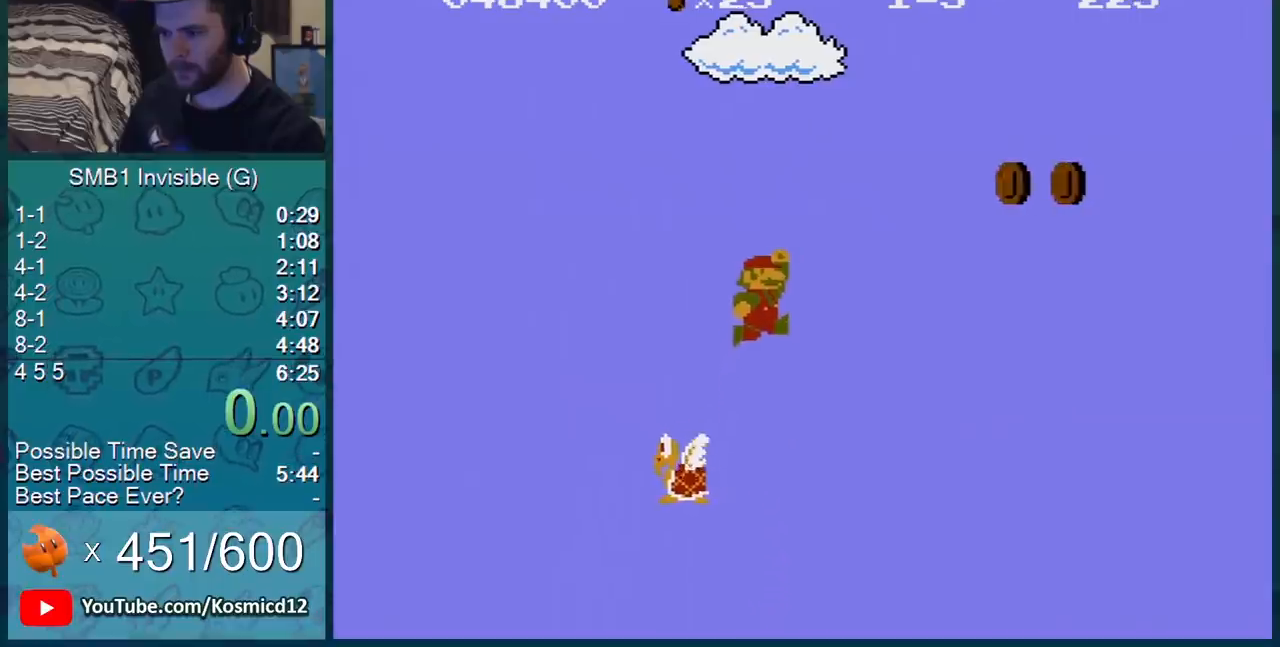
{"buttons": ["B", "DPAD_RIGHT"], "events": [[17, "A", "up"], [34, "DPAD_RIGHT", "up"], [267, "DPAD_RIGHT", "down"]]}
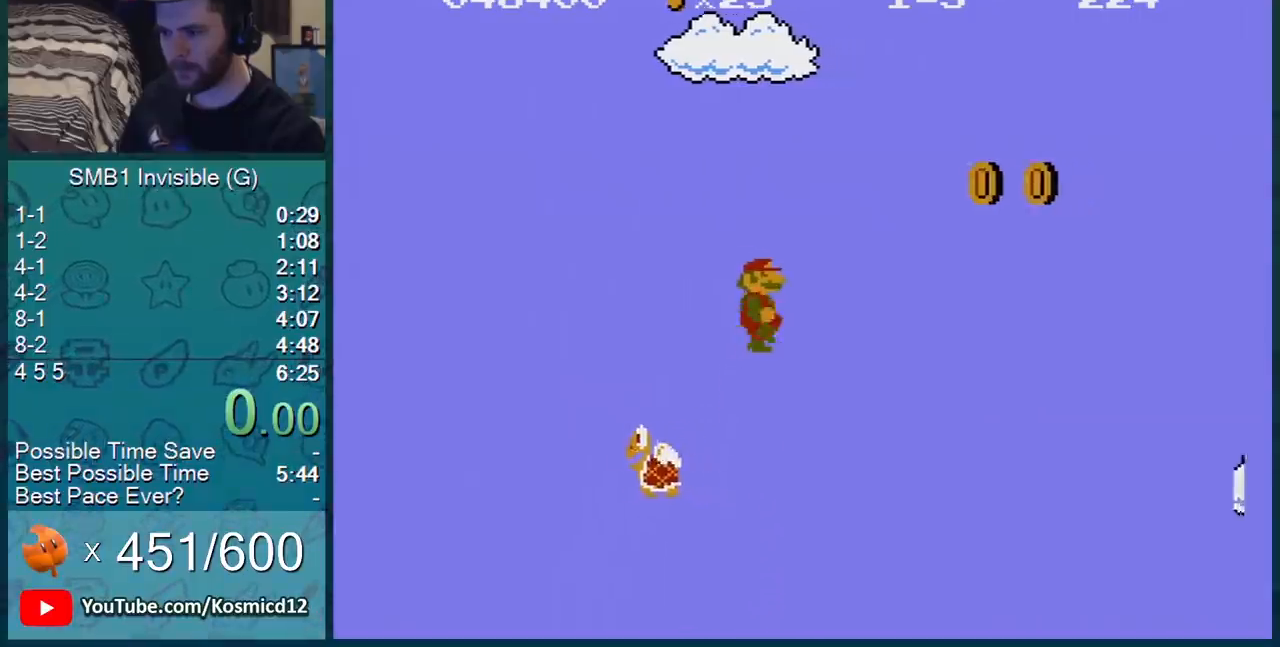
{"buttons": ["A", "B", "DPAD_LEFT"], "events": [[100, "DPAD_DOWN", "down"], [100, "DPAD_RIGHT", "up"], [133, "A", "down"], [233, "DPAD_LEFT", "down"], [267, "DPAD_DOWN", "up"]]}
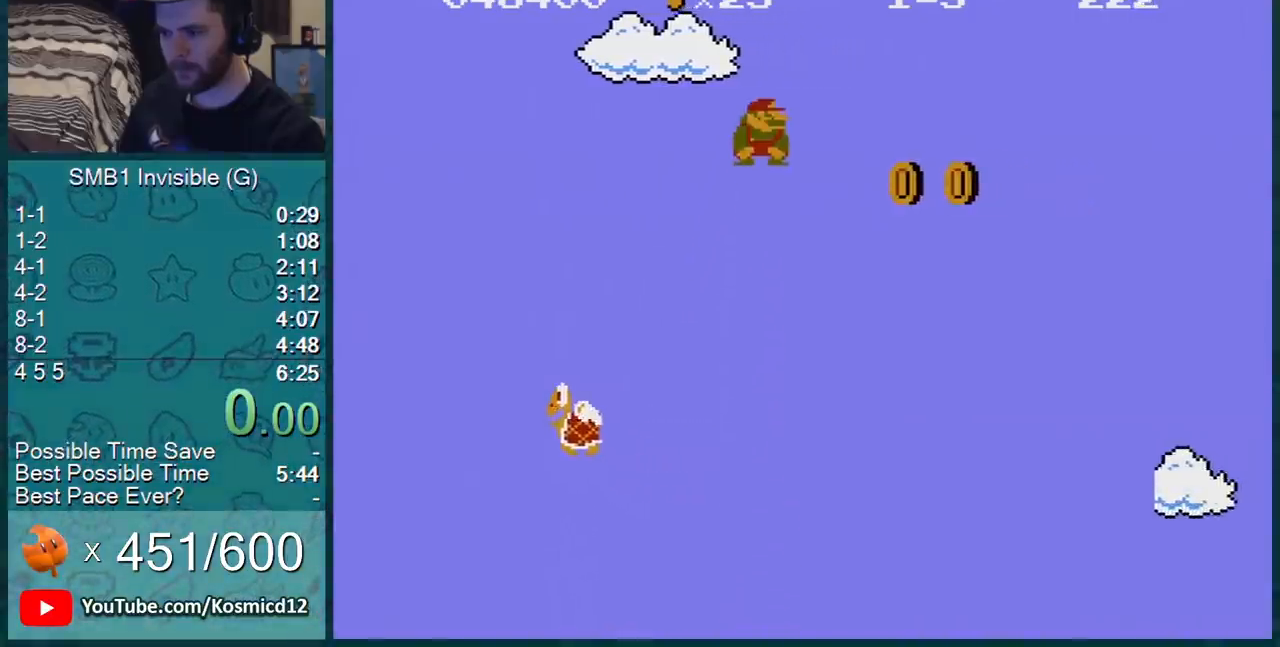
{"buttons": ["B", "DPAD_RIGHT"], "events": [[17, "A", "up"], [134, "DPAD_LEFT", "up"], [317, "DPAD_RIGHT", "down"]]}
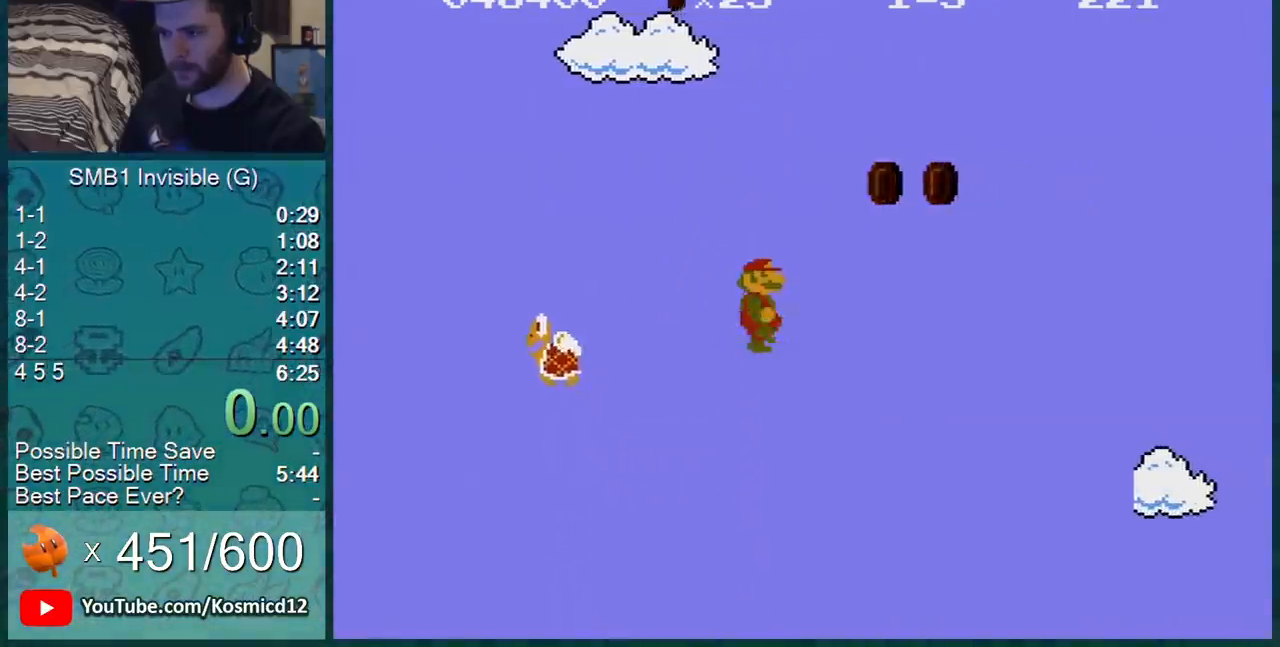
{"buttons": ["A", "B", "DPAD_RIGHT"], "events": [[166, "A", "down"]]}
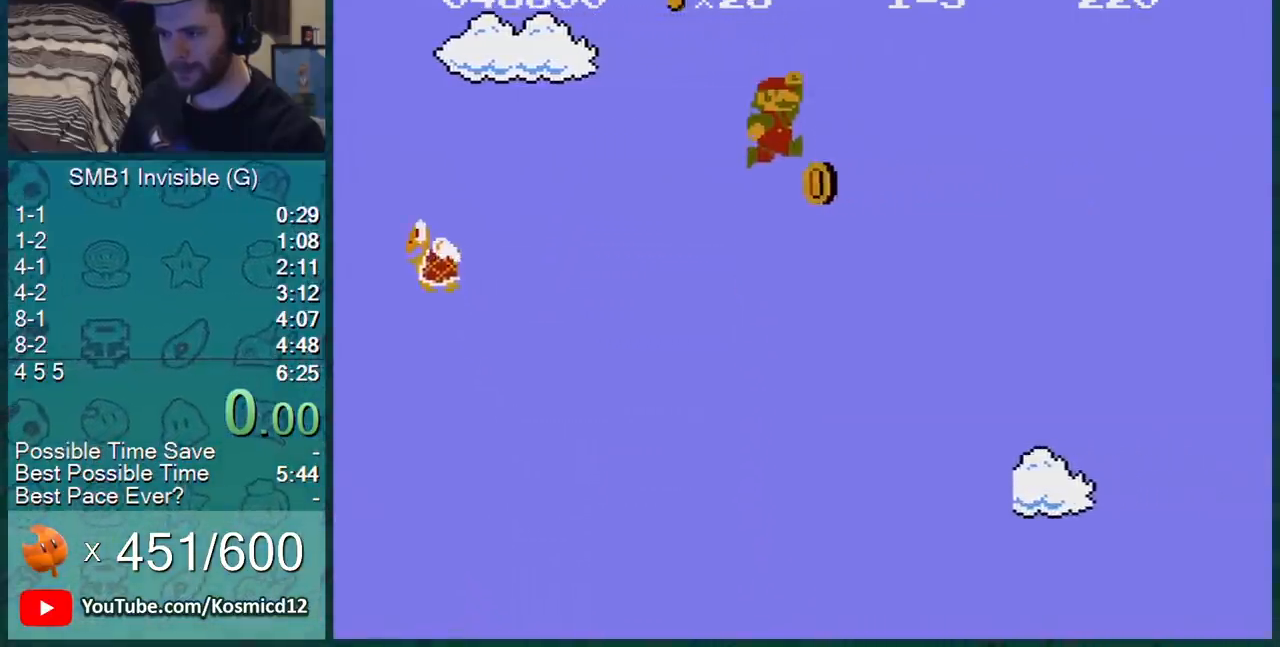
{"buttons": ["B", "DPAD_RIGHT"], "events": [[417, "A", "up"]]}
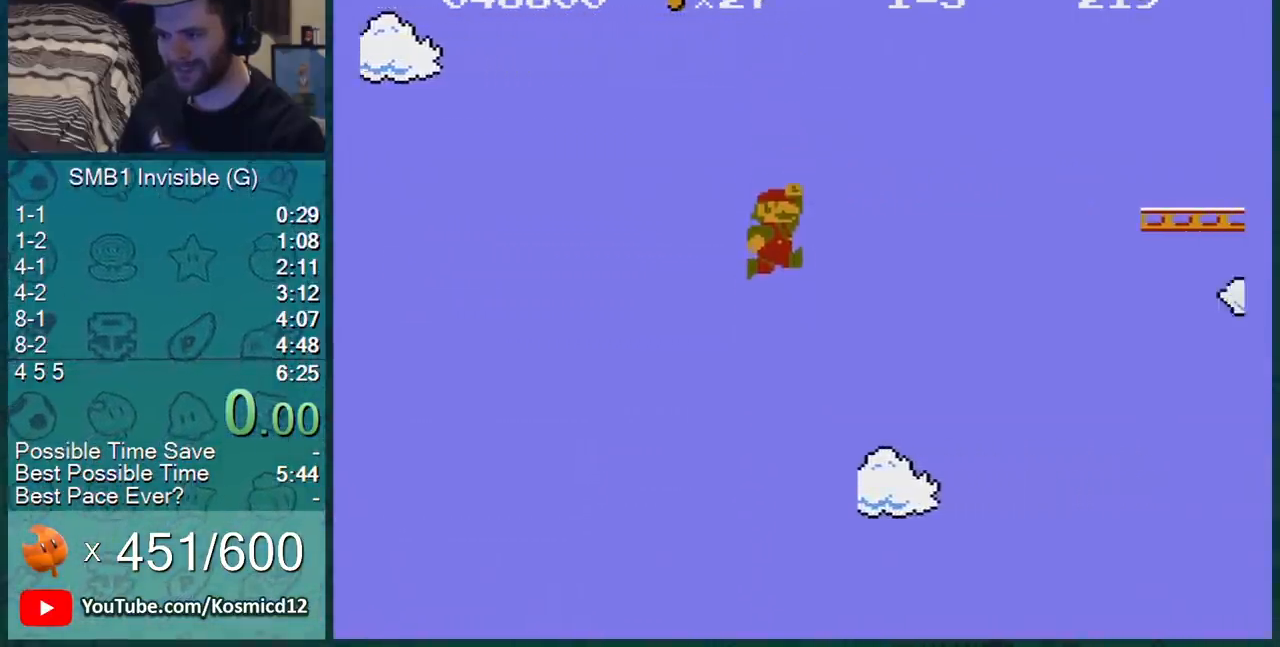
{"buttons": ["A", "B", "DPAD_RIGHT"], "events": [[283, "DPAD_DOWN", "down"], [283, "DPAD_RIGHT", "up"], [317, "A", "down"], [467, "DPAD_RIGHT", "down"], [500, "DPAD_DOWN", "up"]]}
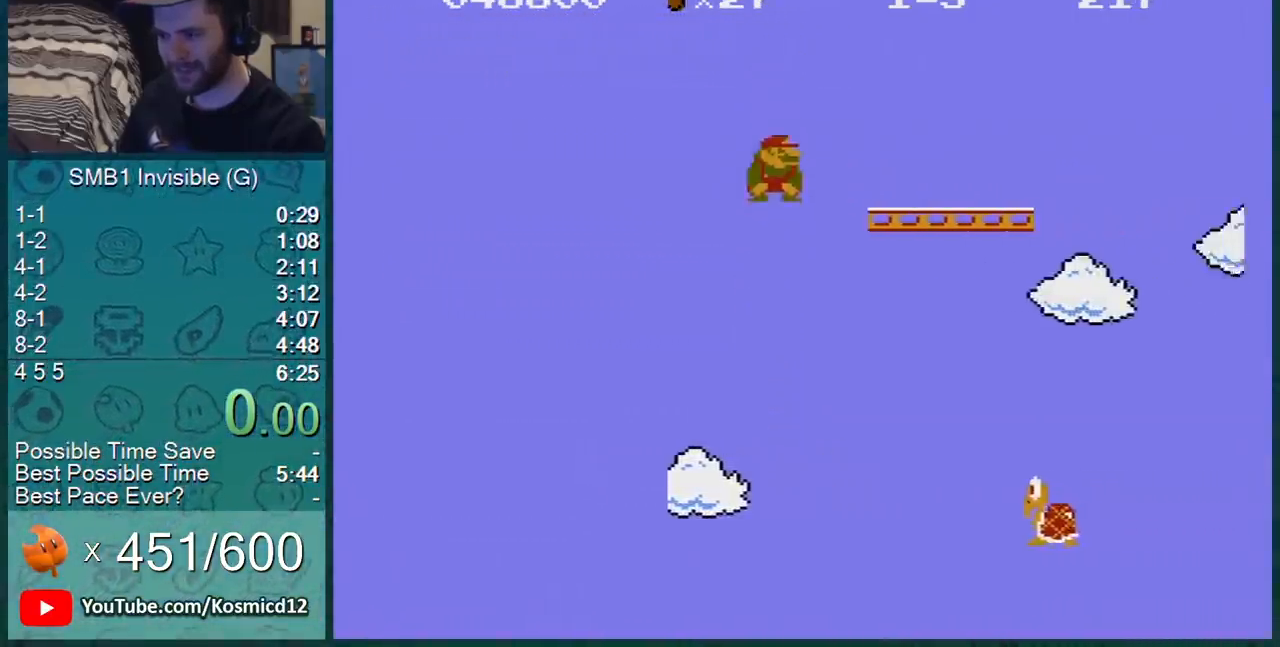
{"buttons": ["A", "B", "DPAD_DOWN", "DPAD_RIGHT"], "events": [[67, "A", "up"], [350, "DPAD_DOWN", "down"], [350, "DPAD_RIGHT", "up"], [417, "A", "down"], [484, "DPAD_RIGHT", "down"]]}
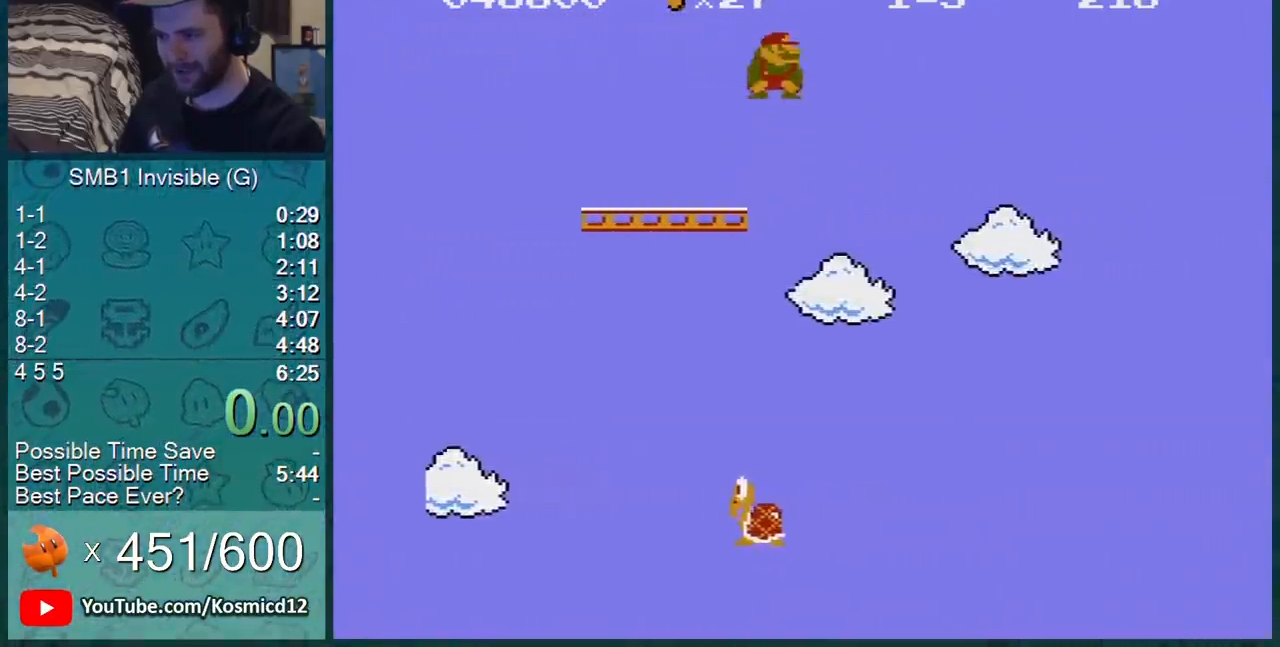
{"buttons": ["A", "B", "DPAD_RIGHT"], "events": [[16, "DPAD_DOWN", "up"]]}
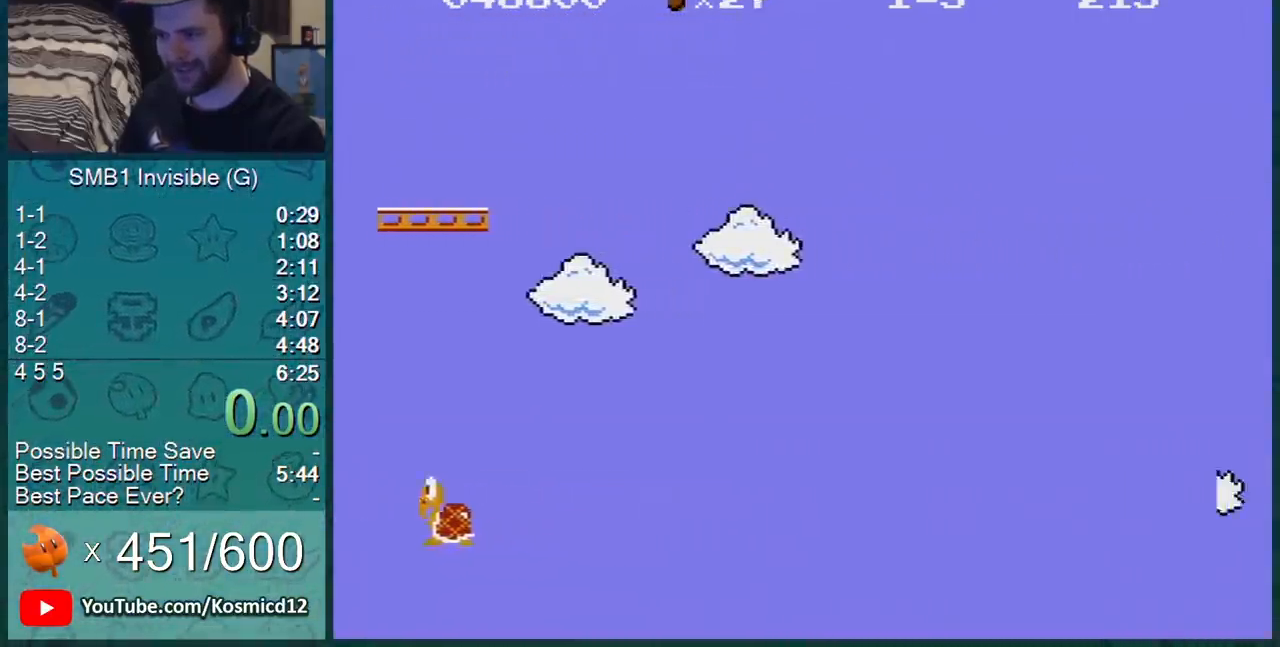
{"buttons": ["B", "DPAD_RIGHT"], "events": [[34, "A", "up"]]}
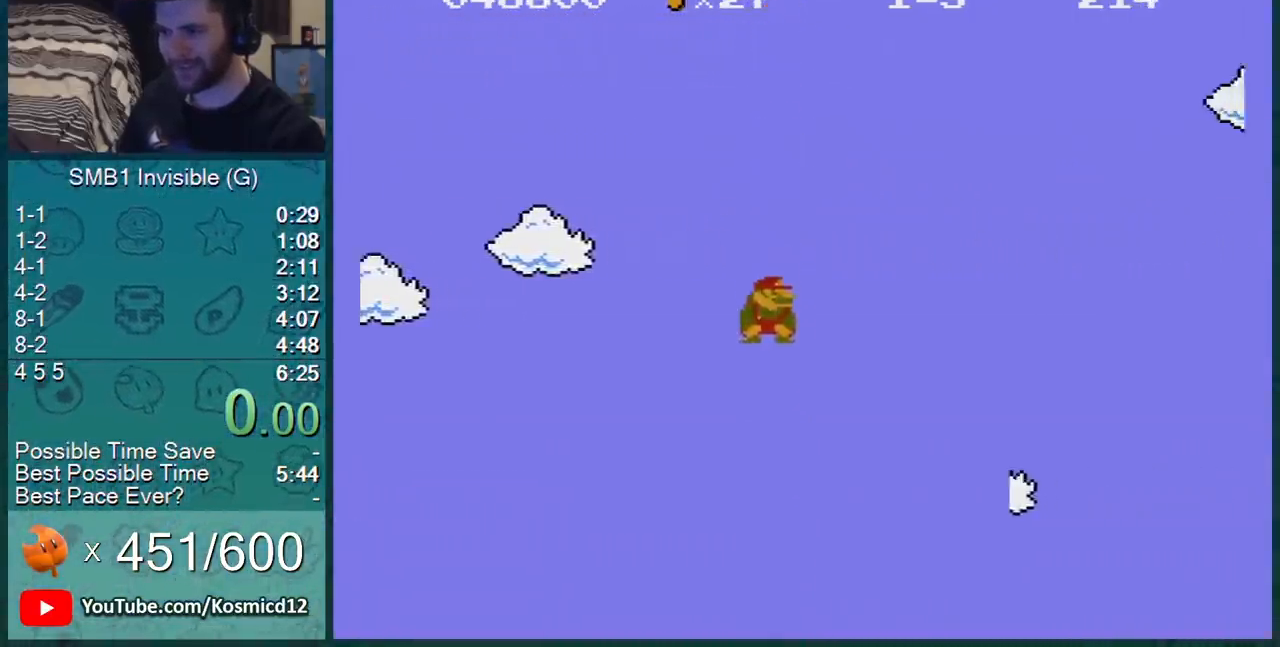
{"buttons": ["A", "B", "DPAD_RIGHT"], "events": [[33, "A", "down"], [217, "A", "up"], [350, "A", "down"]]}
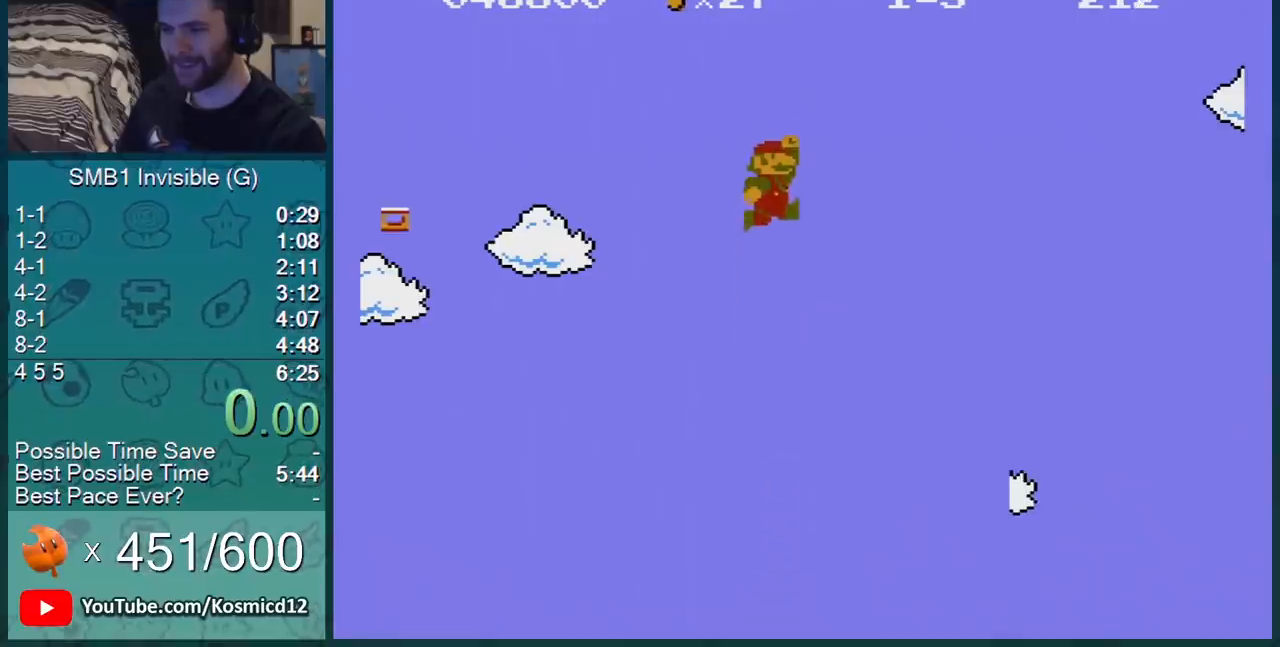
{"buttons": ["A", "B", "DPAD_RIGHT"], "events": [[100, "A", "up"], [384, "A", "down"]]}
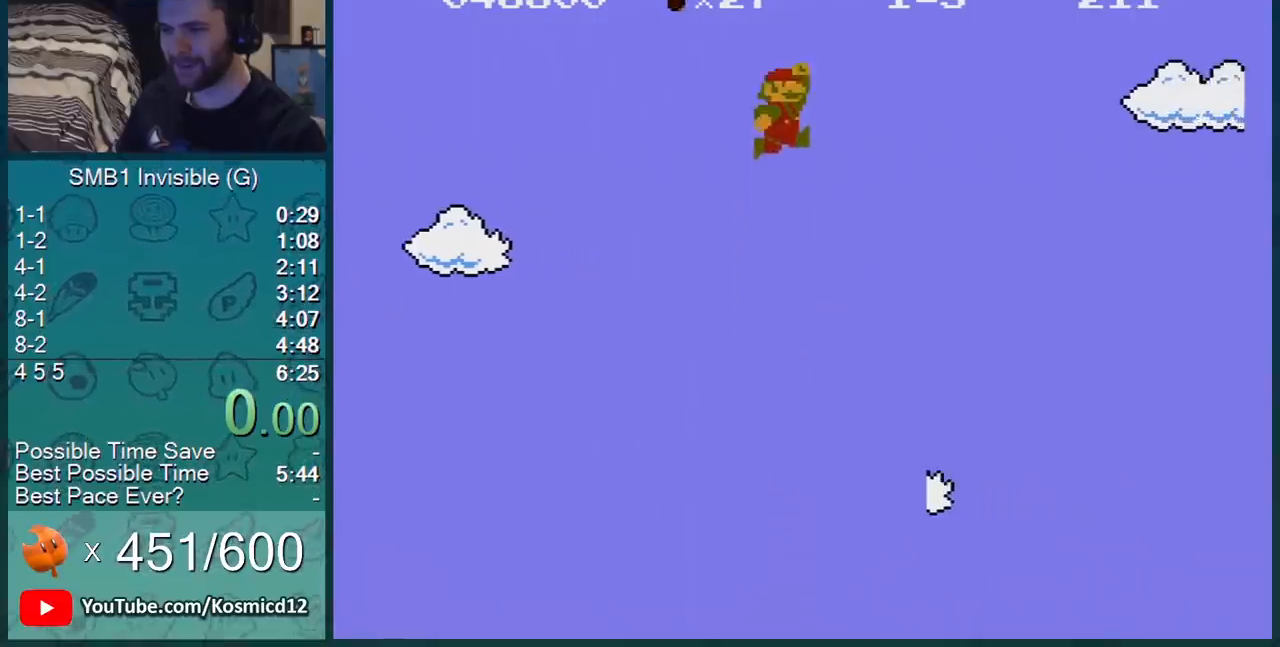
{"buttons": ["A", "B", "DPAD_RIGHT"], "events": [[66, "A", "up"], [467, "A", "down"]]}
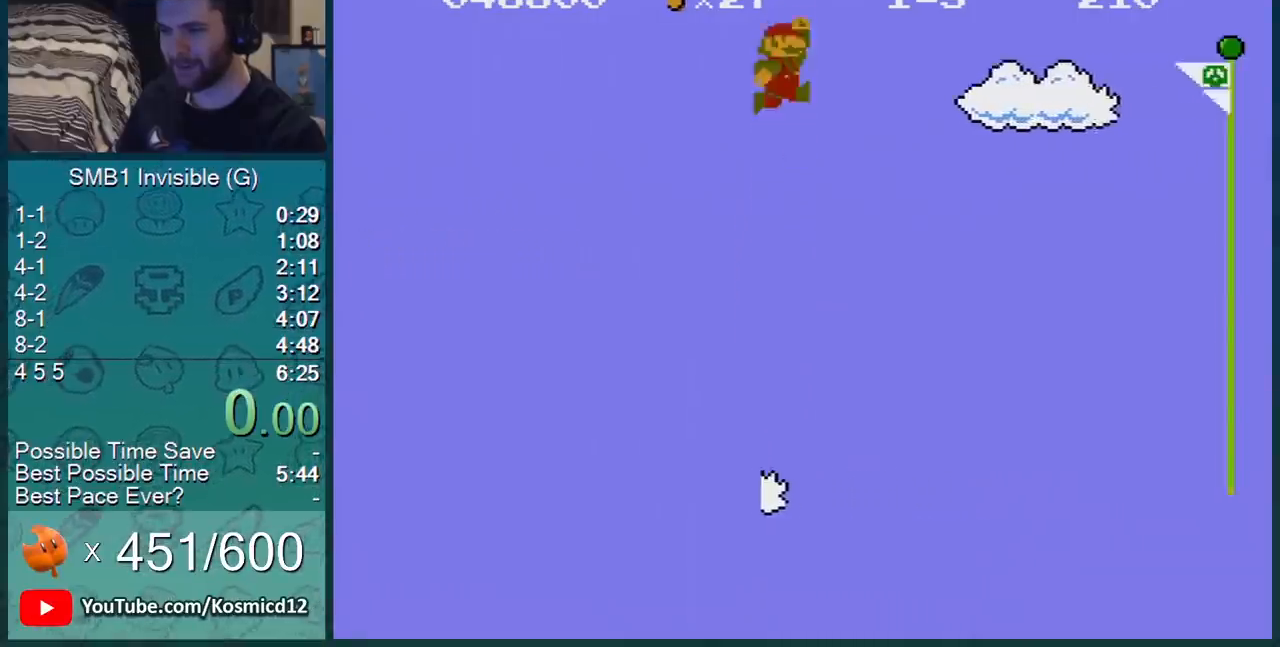
{"buttons": ["A", "B", "DPAD_RIGHT"], "events": []}
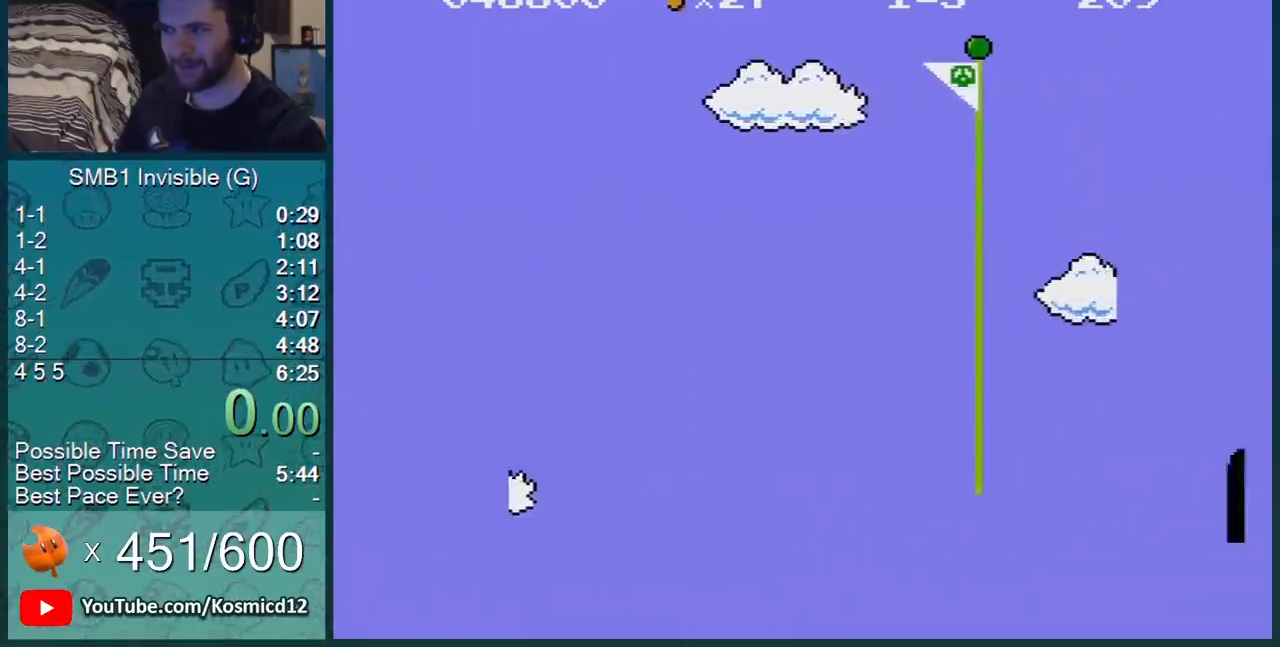
{"buttons": [], "events": [[100, "DPAD_UP", "down"], [400, "DPAD_UP", "up"], [433, "A", "up"], [433, "B", "up"], [500, "DPAD_RIGHT", "up"]]}